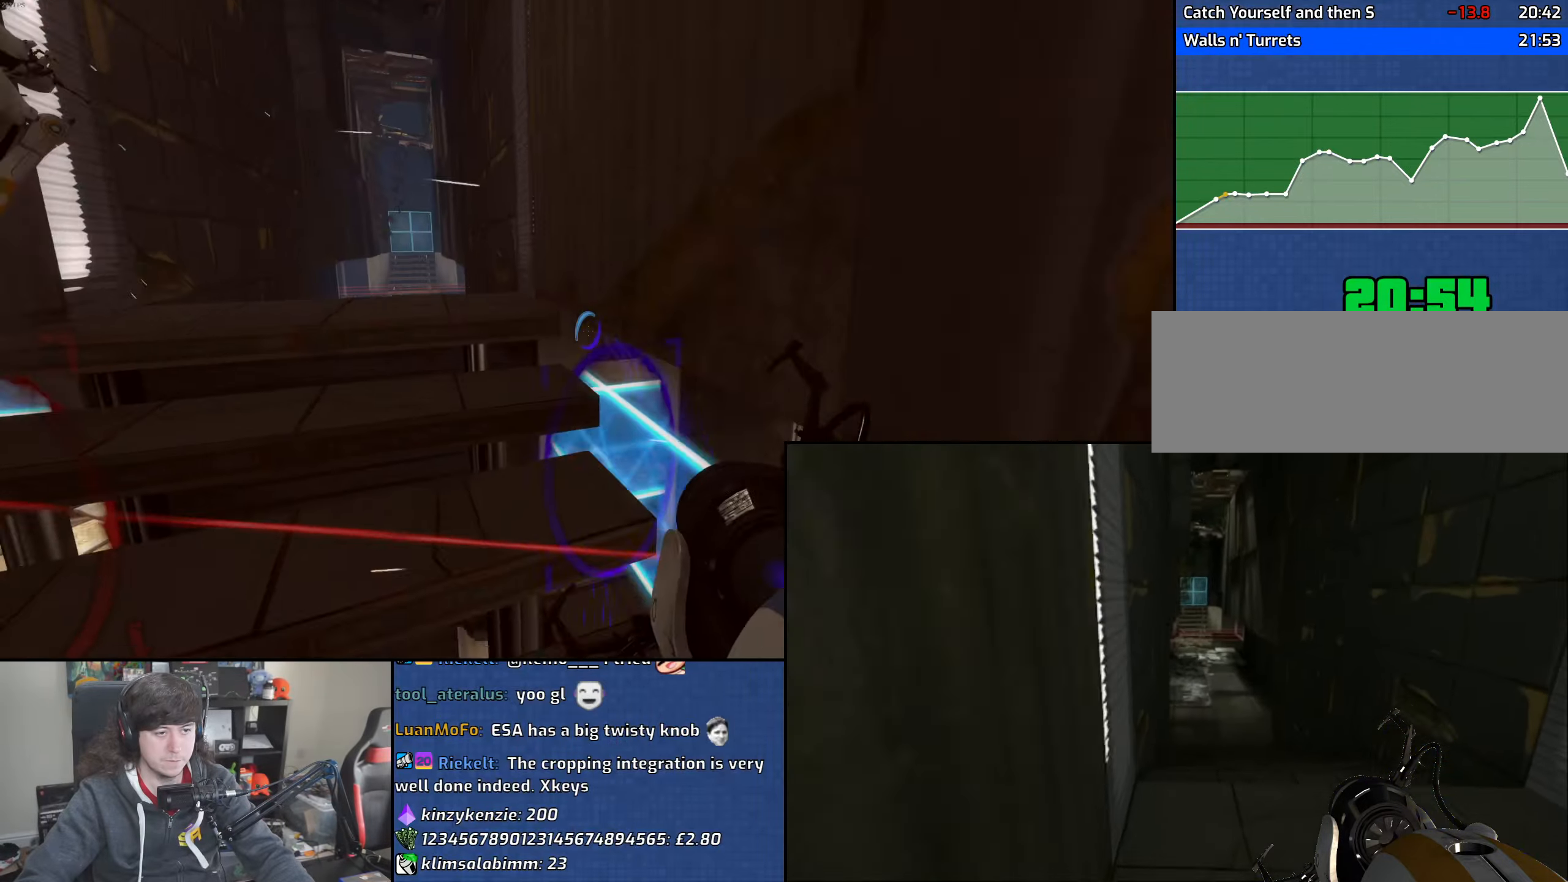
Gameplay with keyboard and mouse; each line is a JSON object with the keys and mouse buttons held at the frame after it. "events" lists presses ("down") and releases ("up") of "1", "2", "3", "4", "5", "6", "8", "a", "alt", "b", "c", "ctrl", "d", "down", "e", "escape", "f", "f1", "f2", "f3", "g", "h", "left", "n", "num2", "q", "r", "right", "s", "shift", "space", "t", "tab", "up", "v", "w", "x", "y", "z", "mouse_left", "mouse_wheel" and "mouse_right" between this image and that frame as [ms after this image, input, new state], when the widget could be followed in between. "mouse_left", "mouse_wheel", "mouse_right" = the "left", "wheel", "right" buttons of the "mouse" list. No other keys are recorded. "wheel" means that the mouse wheel is clicked or scrolled. Mouse movement is not recorded.
{"keys": ["d", "w"], "mouse": [], "events": [[66, "w", "down"], [100, "a", "up"], [100, "mouse_wheel", "up"], [150, "d", "down"]]}
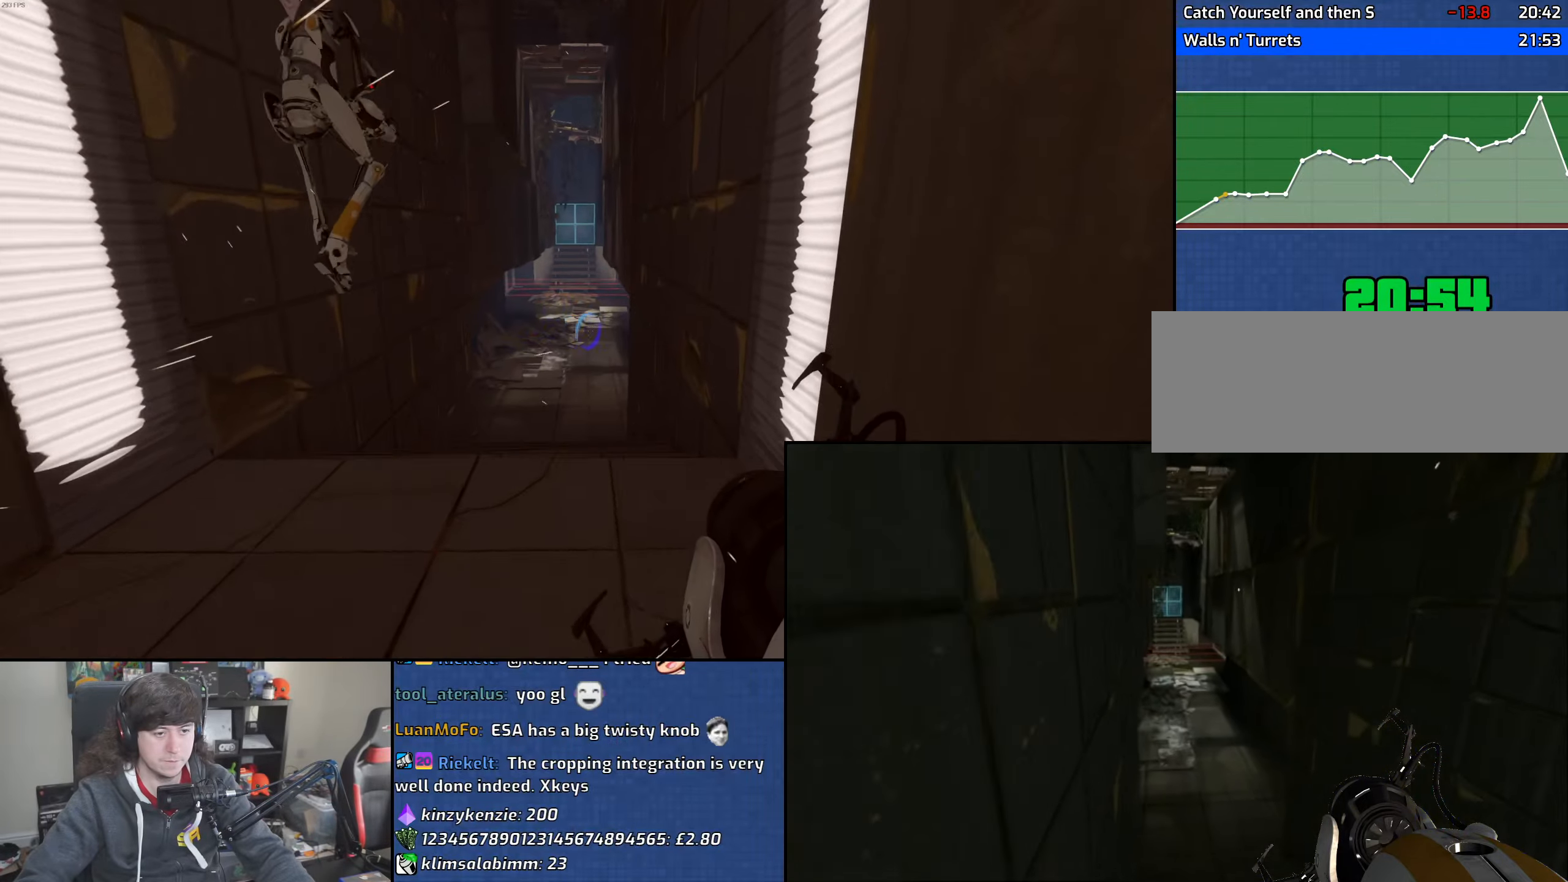
{"keys": ["w"], "mouse": ["wheel"], "events": [[116, "d", "up"], [333, "mouse_wheel", "down"]]}
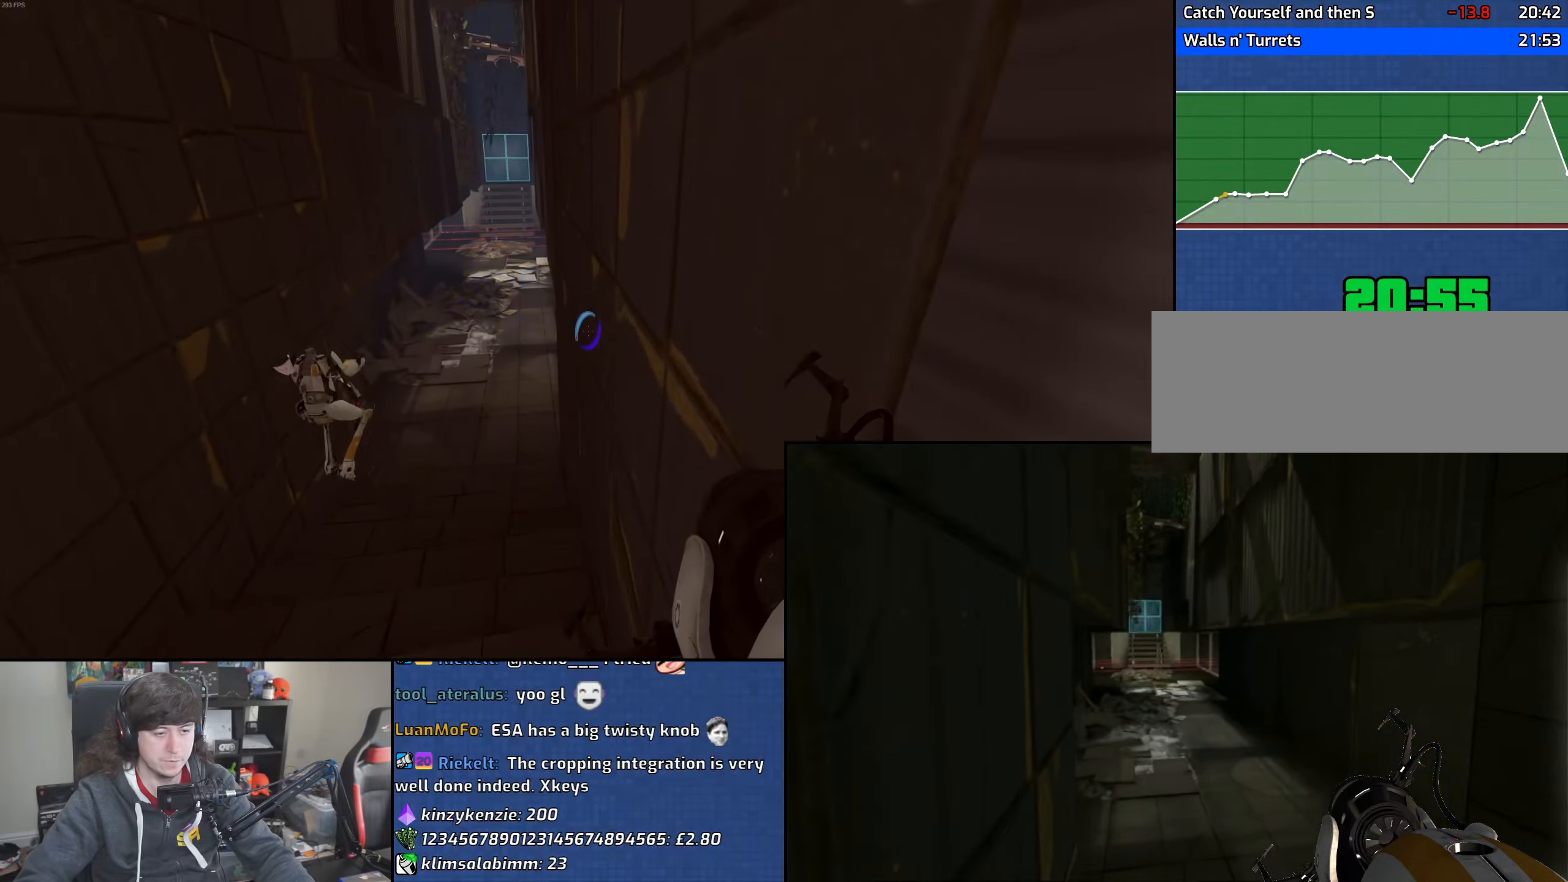
{"keys": ["a", "s"], "mouse": [], "events": [[66, "mouse_wheel", "up"], [83, "d", "down"], [166, "d", "up"], [200, "a", "down"], [233, "w", "up"], [366, "s", "down"]]}
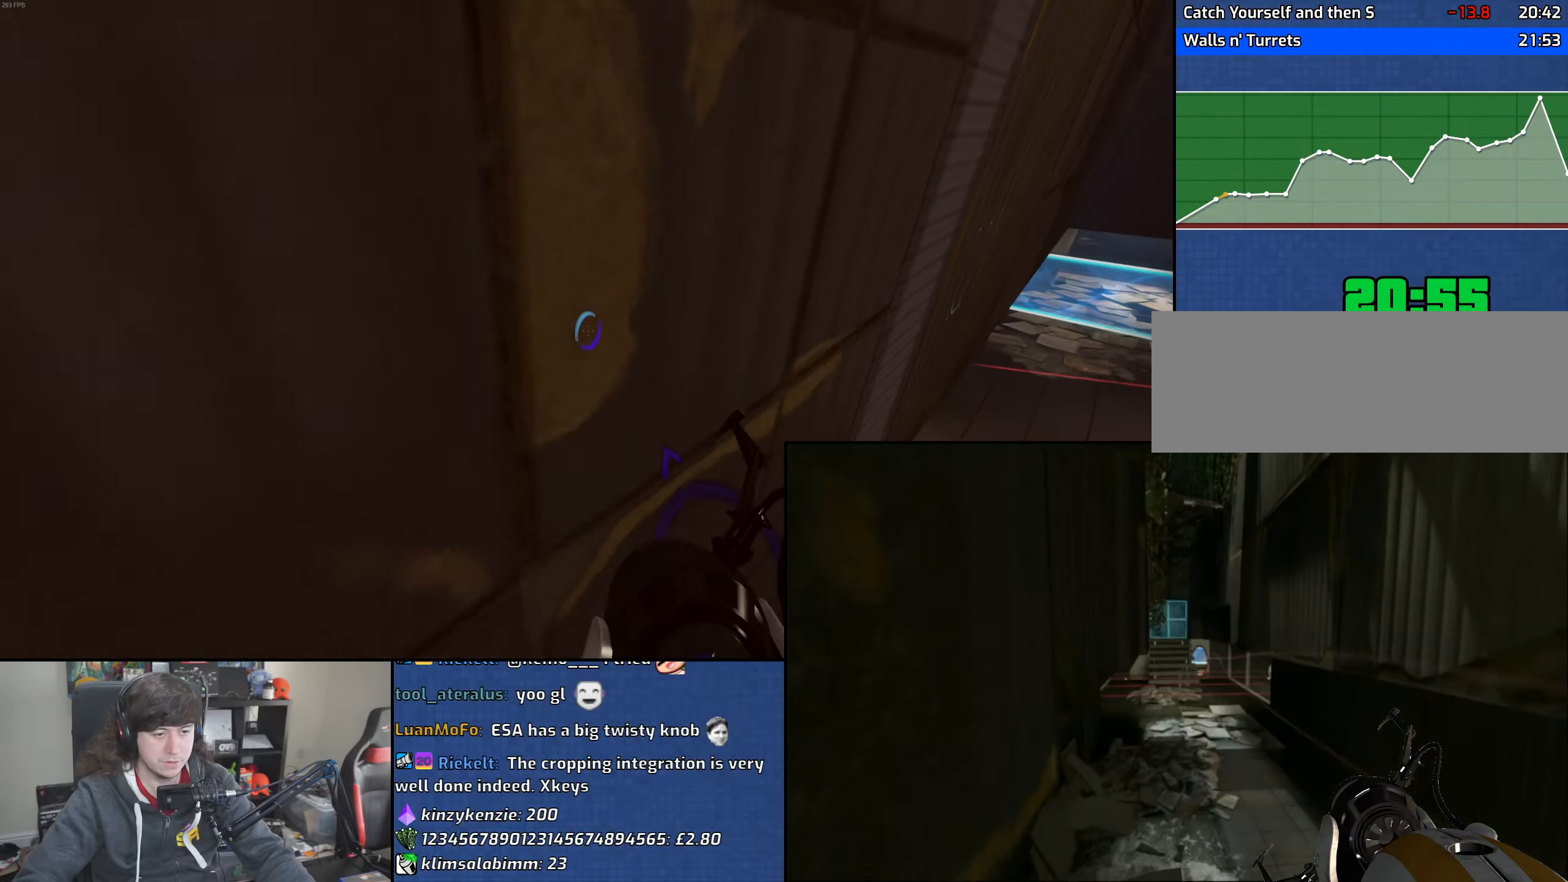
{"keys": ["a", "s"], "mouse": ["wheel"], "events": [[400, "mouse_wheel", "down"]]}
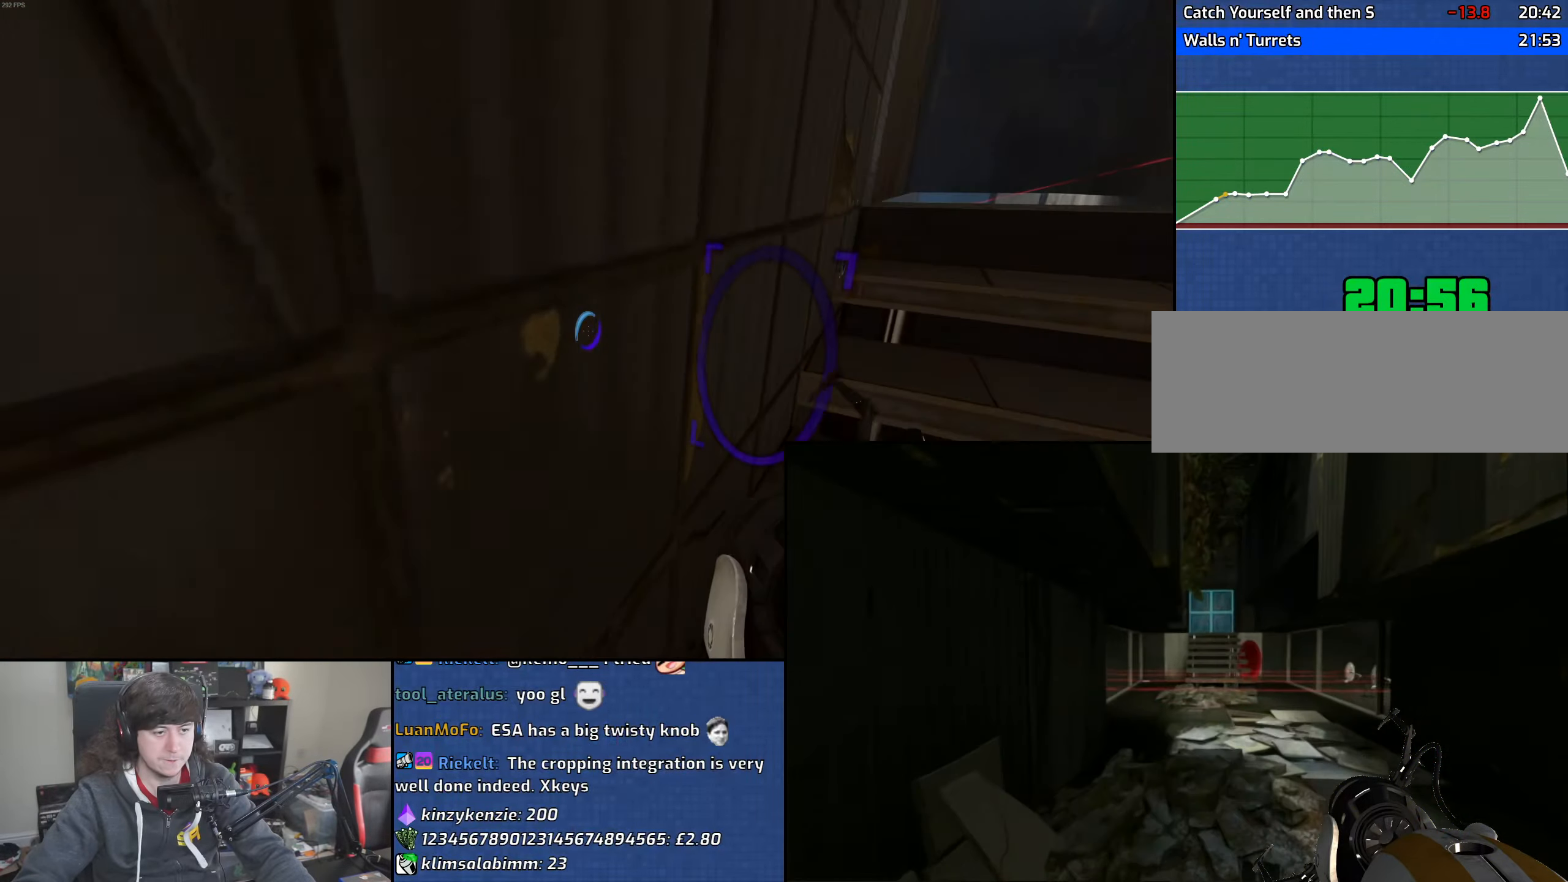
{"keys": ["a"], "mouse": [], "events": [[150, "mouse_wheel", "up"], [200, "s", "up"]]}
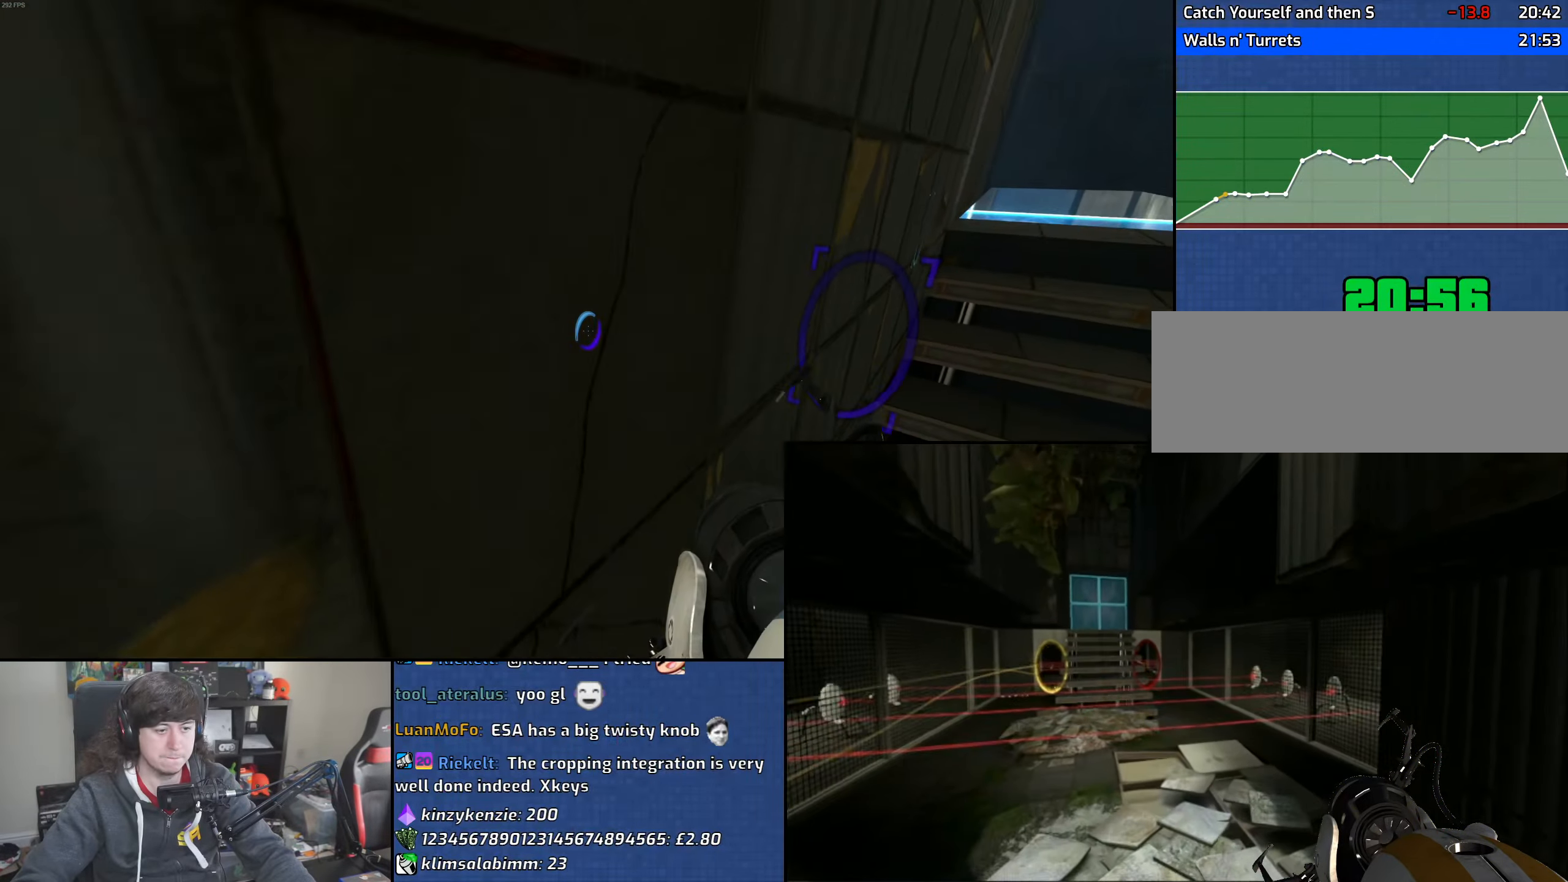
{"keys": ["a"], "mouse": [], "events": [[133, "w", "down"], [266, "w", "up"], [350, "mouse_right", "down"], [450, "mouse_right", "up"]]}
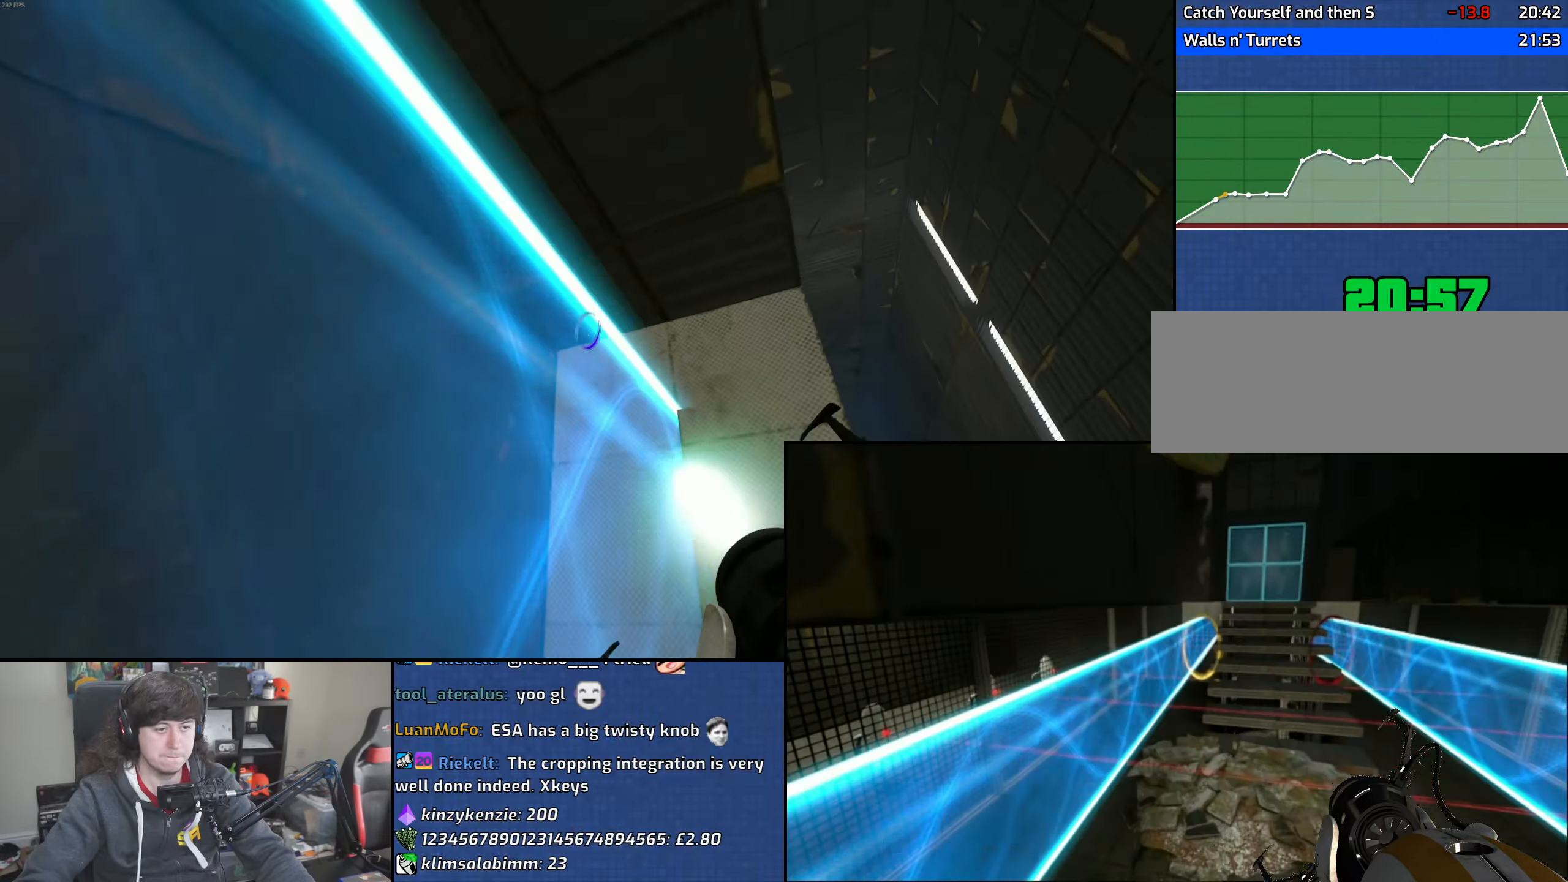
{"keys": ["d", "w"], "mouse": ["wheel"], "events": [[83, "w", "down"], [216, "a", "up"], [316, "d", "down"], [450, "mouse_wheel", "down"]]}
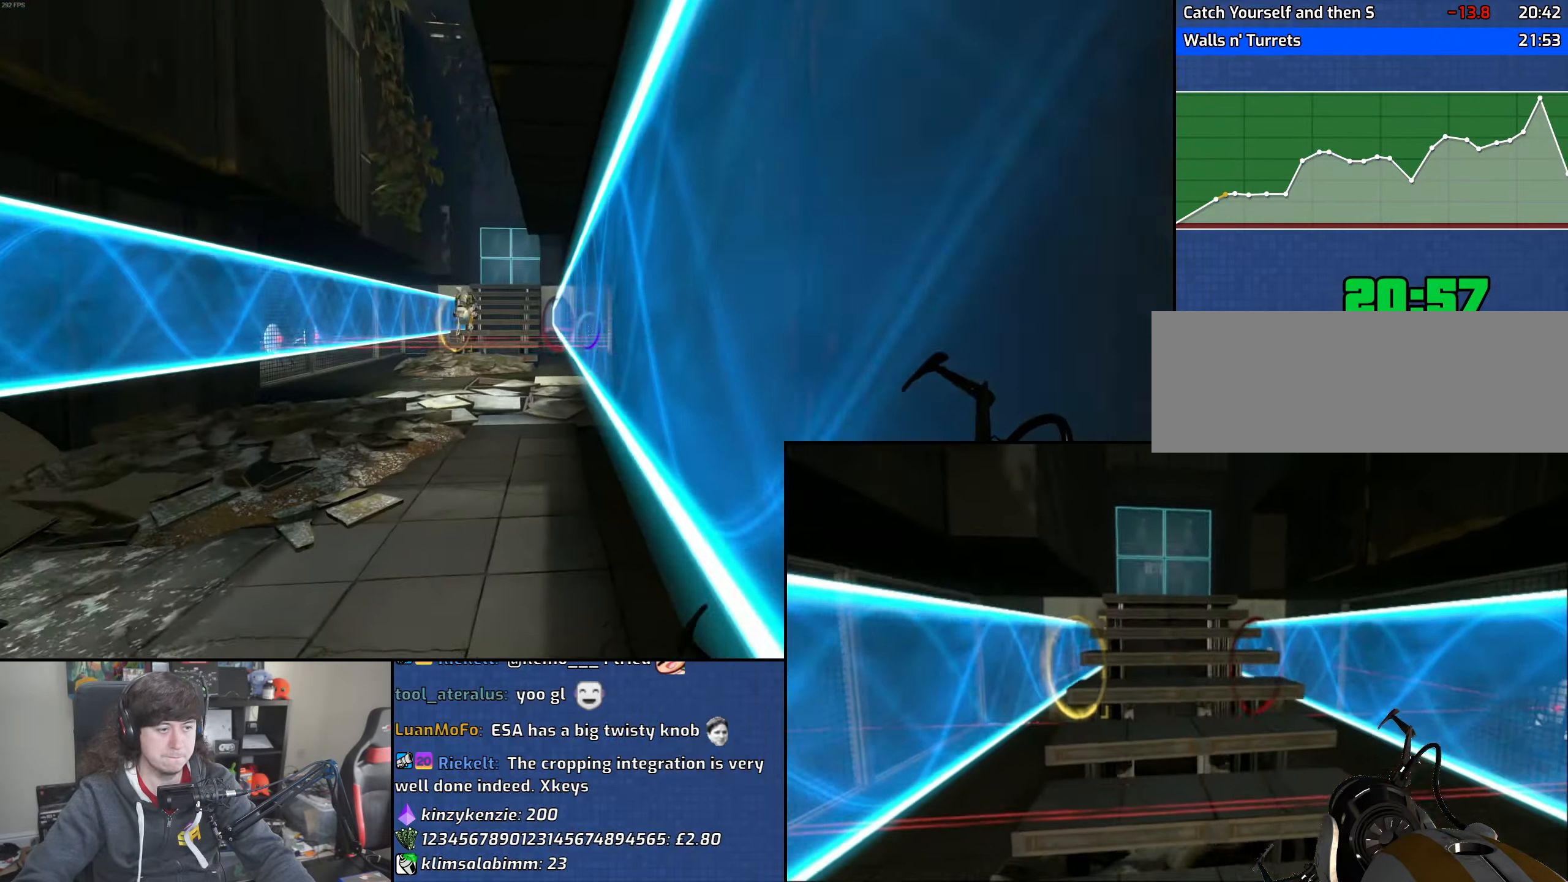
{"keys": ["d", "w"], "mouse": [], "events": [[200, "mouse_wheel", "up"]]}
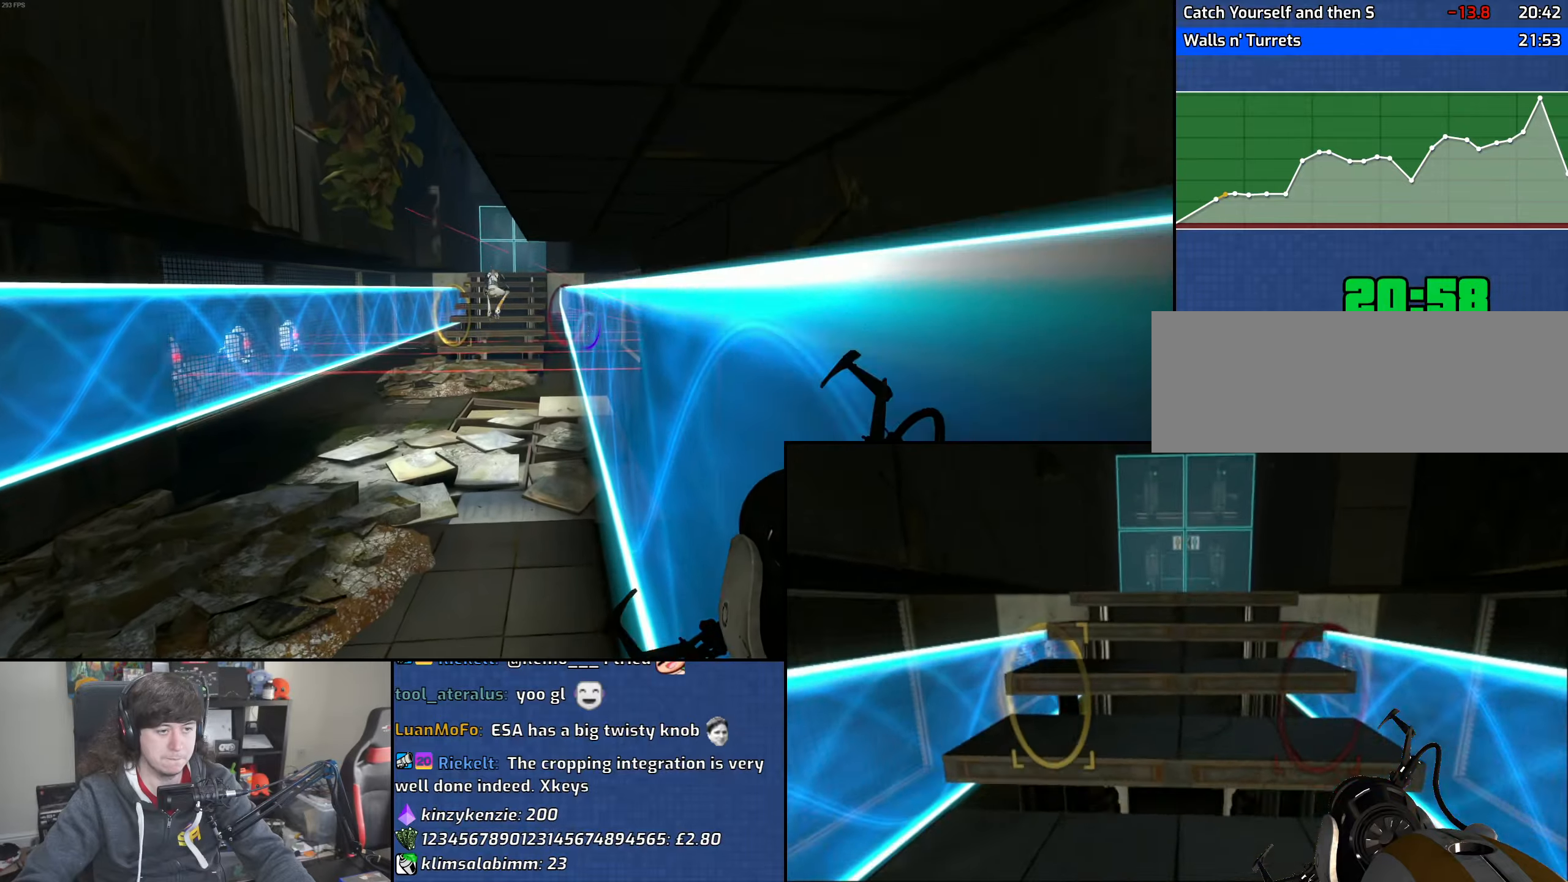
{"keys": ["d", "w"], "mouse": ["wheel"], "events": [[366, "mouse_wheel", "down"]]}
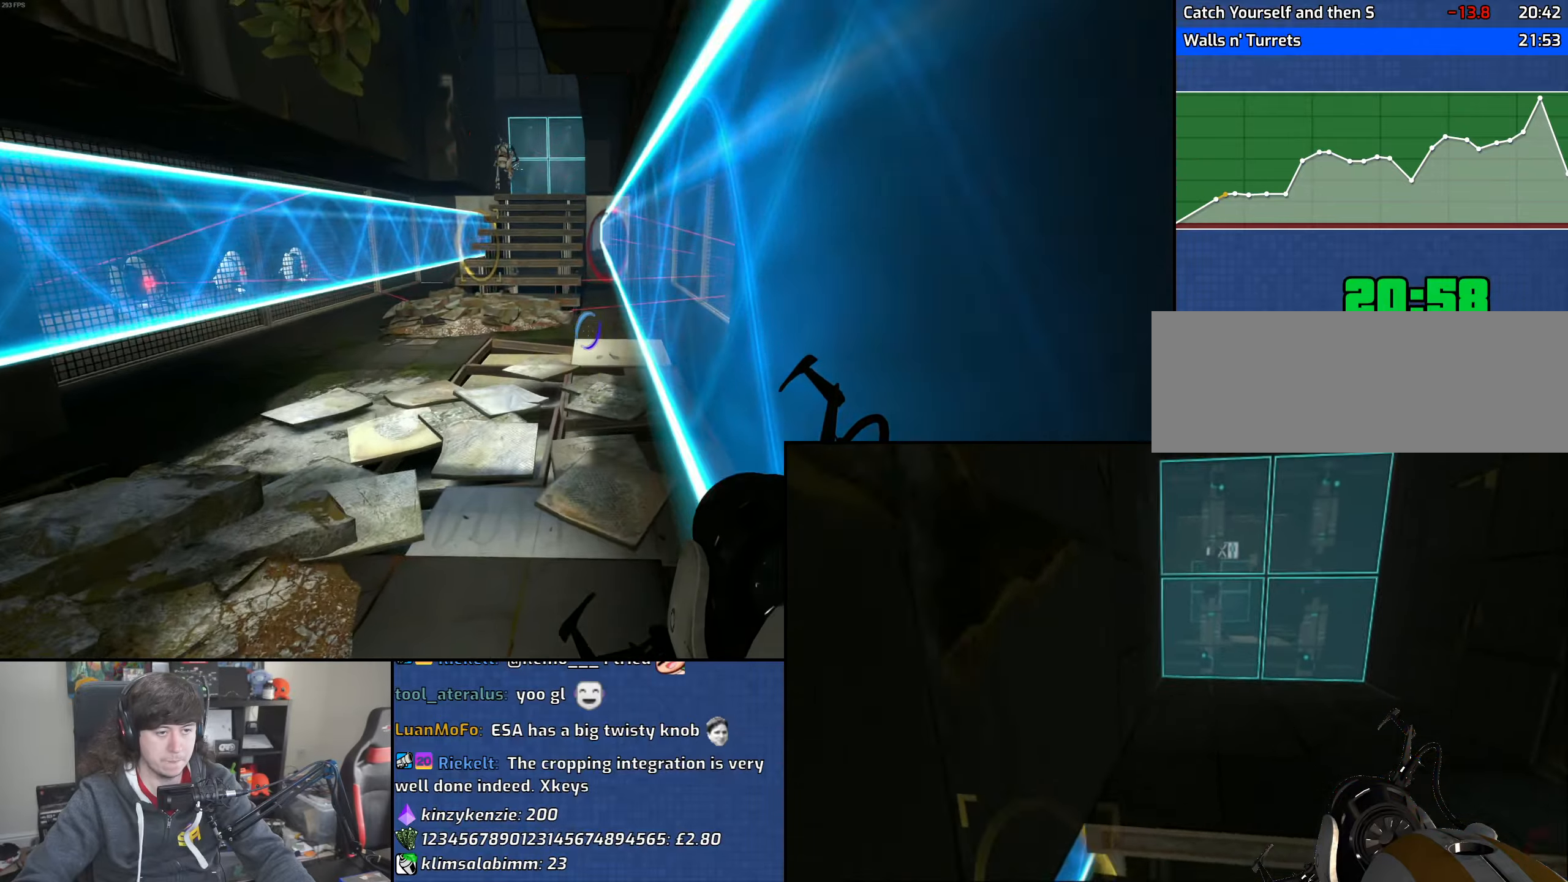
{"keys": ["d", "w"], "mouse": [], "events": [[133, "mouse_wheel", "up"]]}
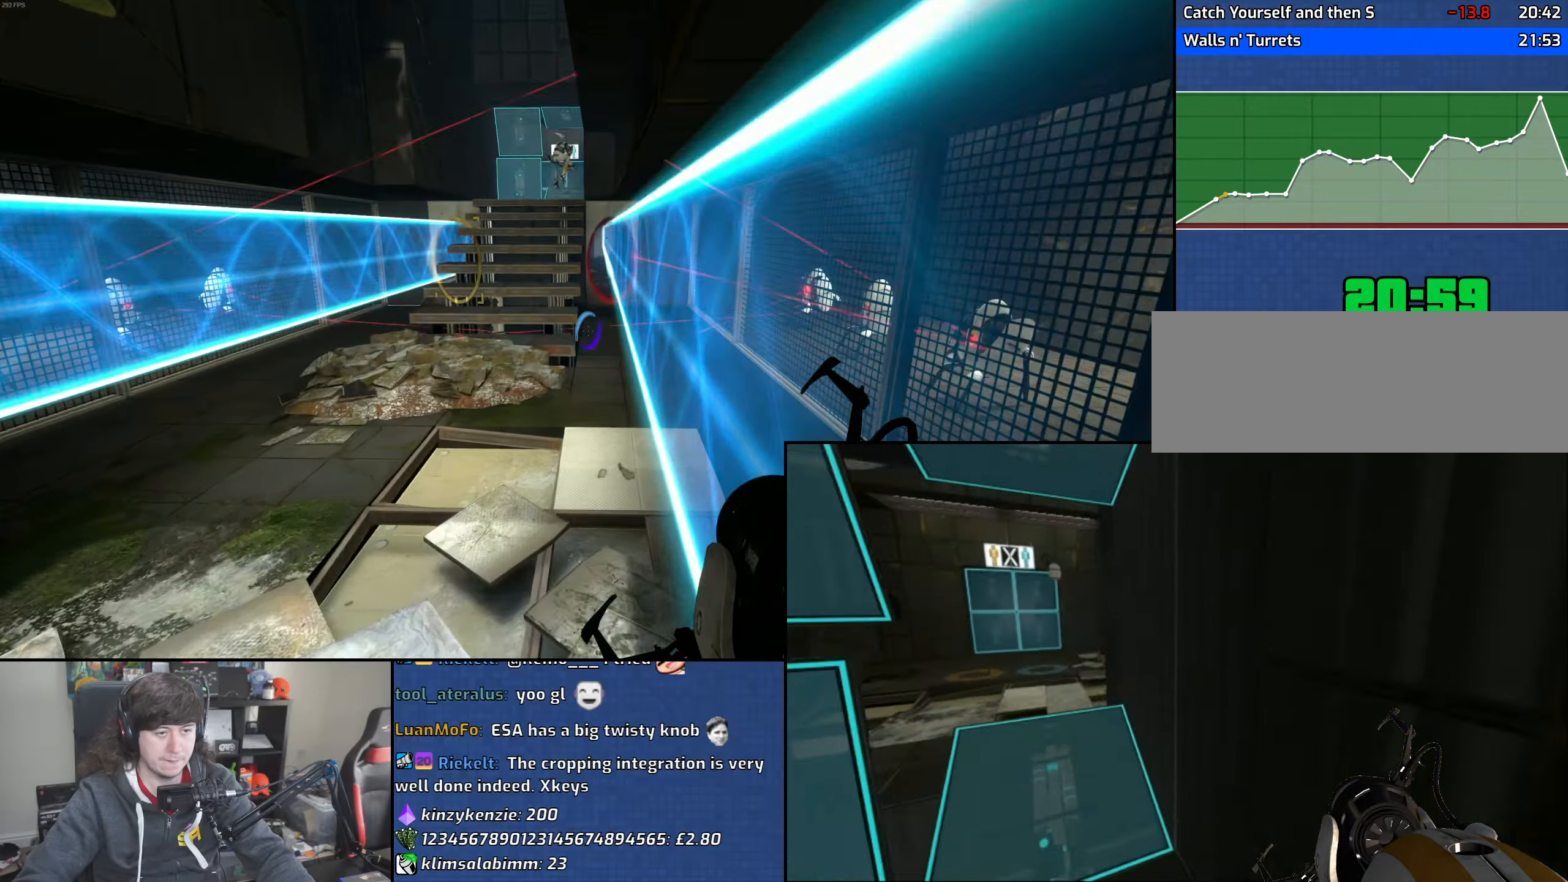
{"keys": ["d", "w"], "mouse": [], "events": [[133, "mouse_wheel", "down"], [400, "mouse_wheel", "up"]]}
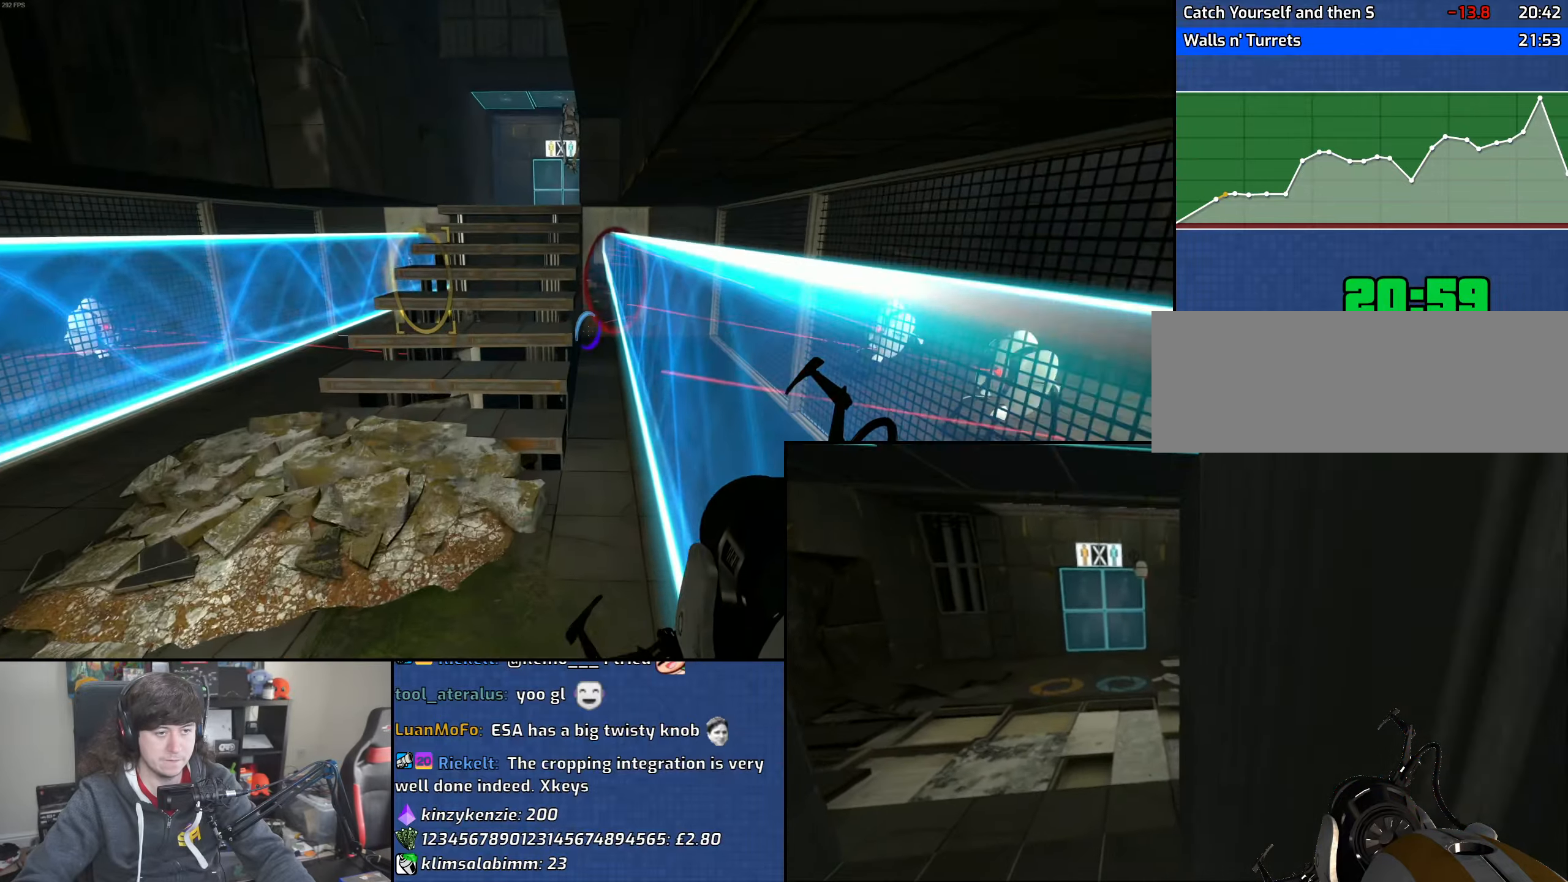
{"keys": ["a", "w"], "mouse": ["wheel"], "events": [[383, "a", "down"], [383, "d", "up"], [400, "mouse_wheel", "down"]]}
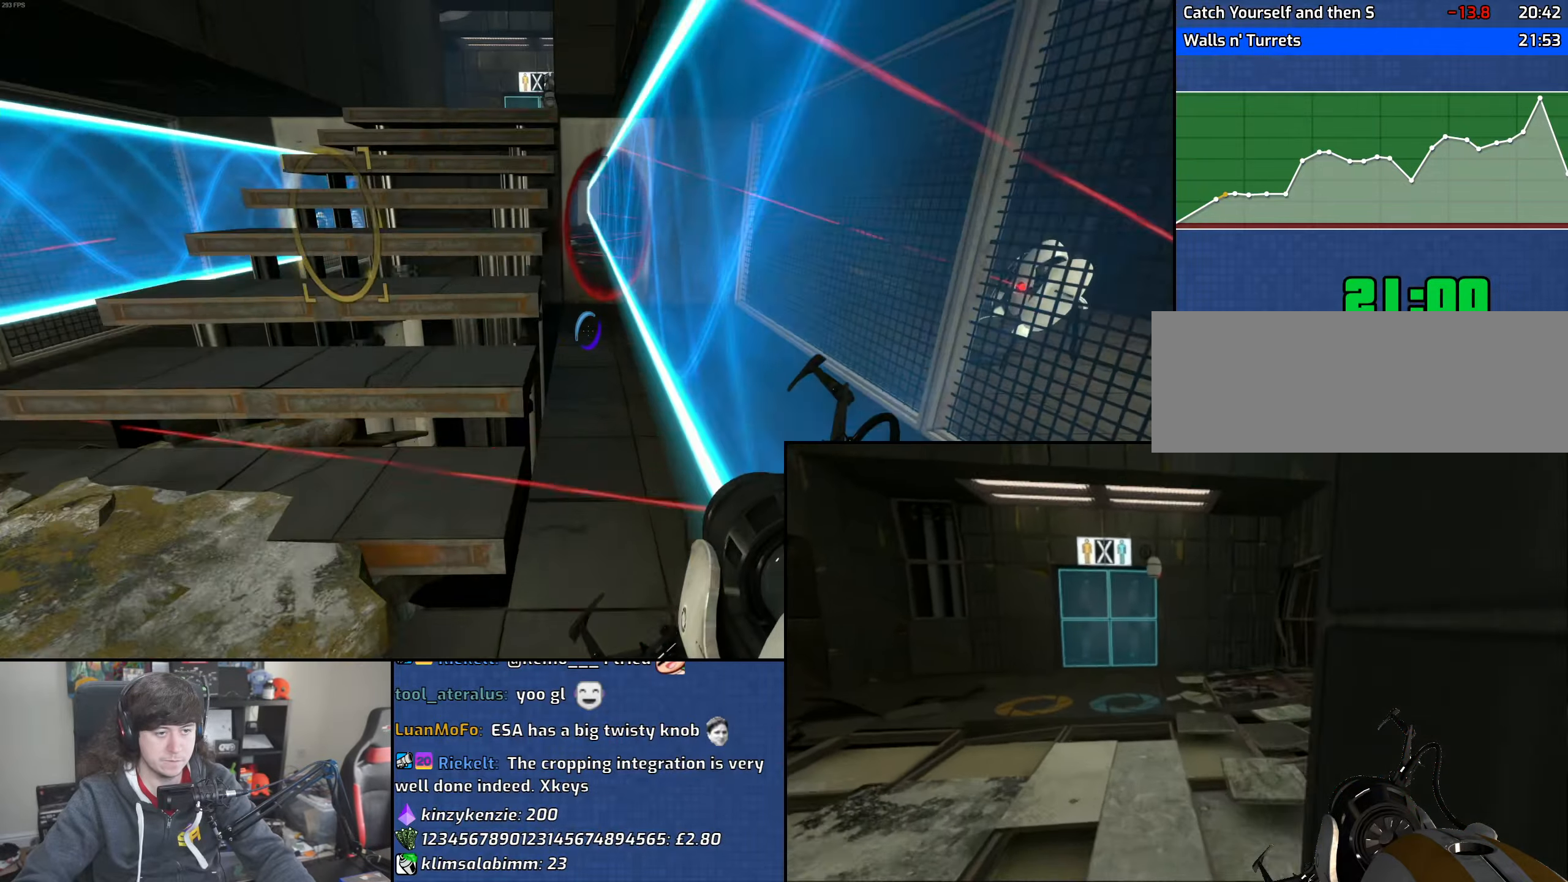
{"keys": ["a", "w"], "mouse": [], "events": [[183, "mouse_wheel", "up"], [283, "w", "up"], [400, "w", "down"]]}
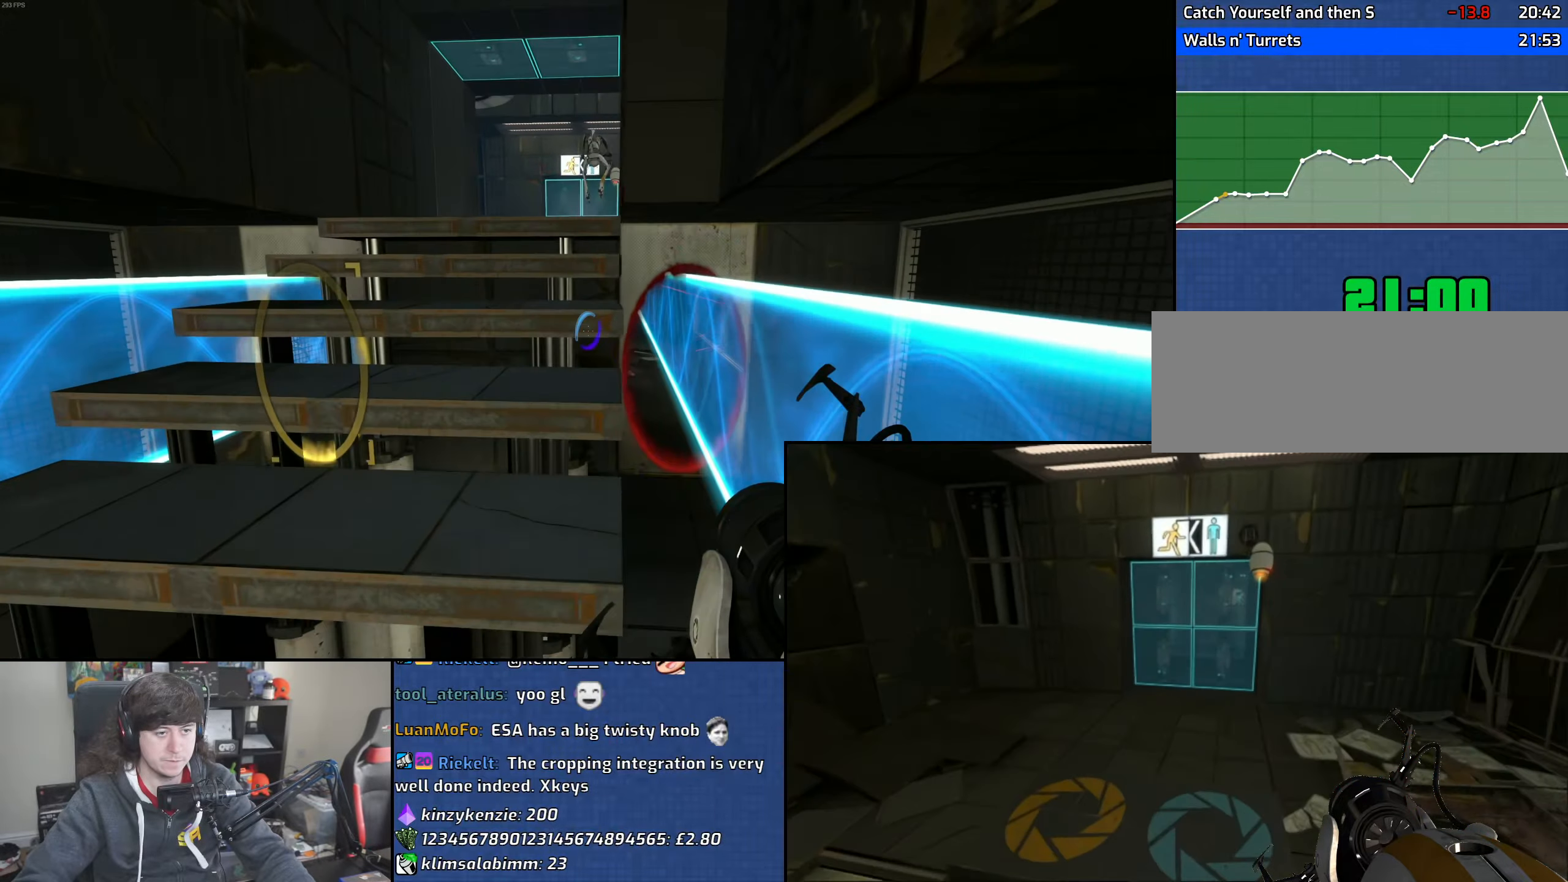
{"keys": ["w"], "mouse": [], "events": [[100, "a", "up"], [216, "d", "down"], [300, "d", "up"]]}
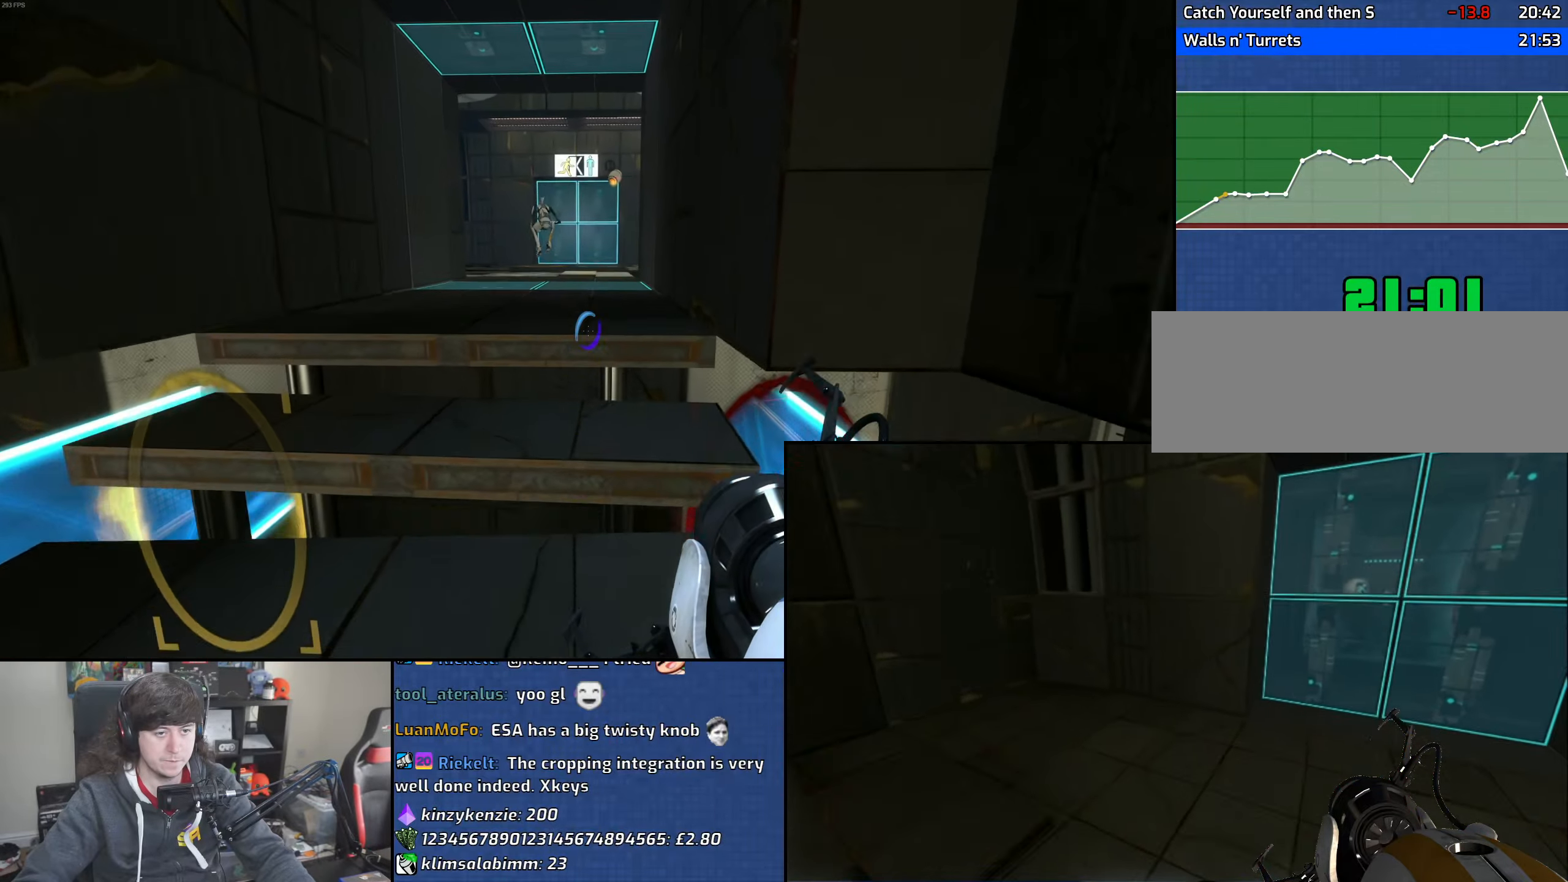
{"keys": ["d", "w"], "mouse": [], "events": [[333, "d", "down"]]}
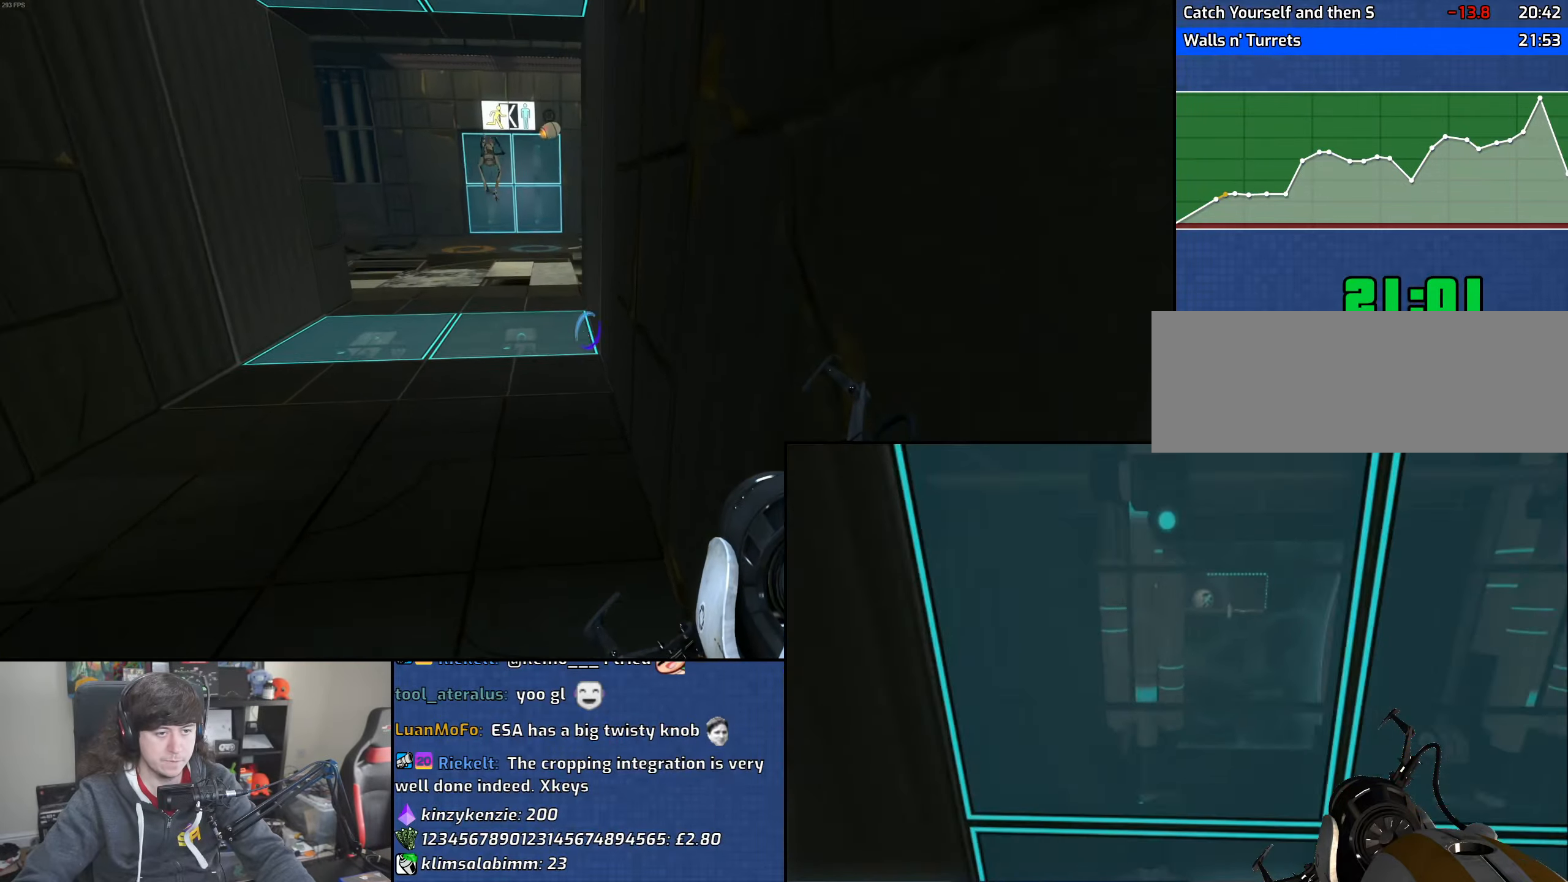
{"keys": ["d", "w"], "mouse": [], "events": [[83, "mouse_wheel", "down"], [366, "mouse_wheel", "up"]]}
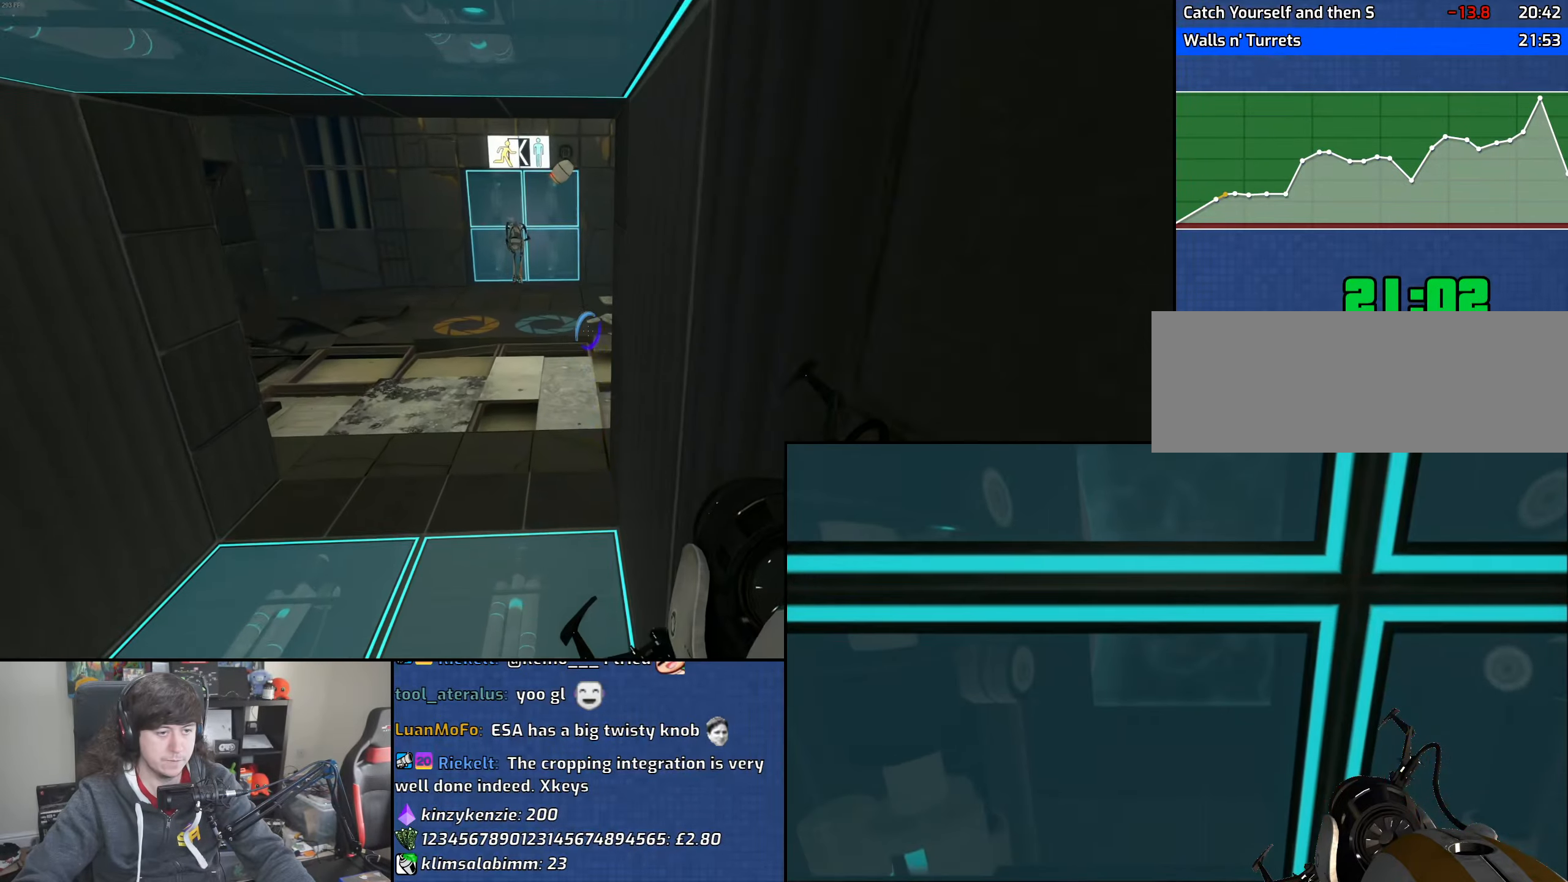
{"keys": ["d", "w"], "mouse": ["wheel"], "events": [[400, "mouse_wheel", "down"]]}
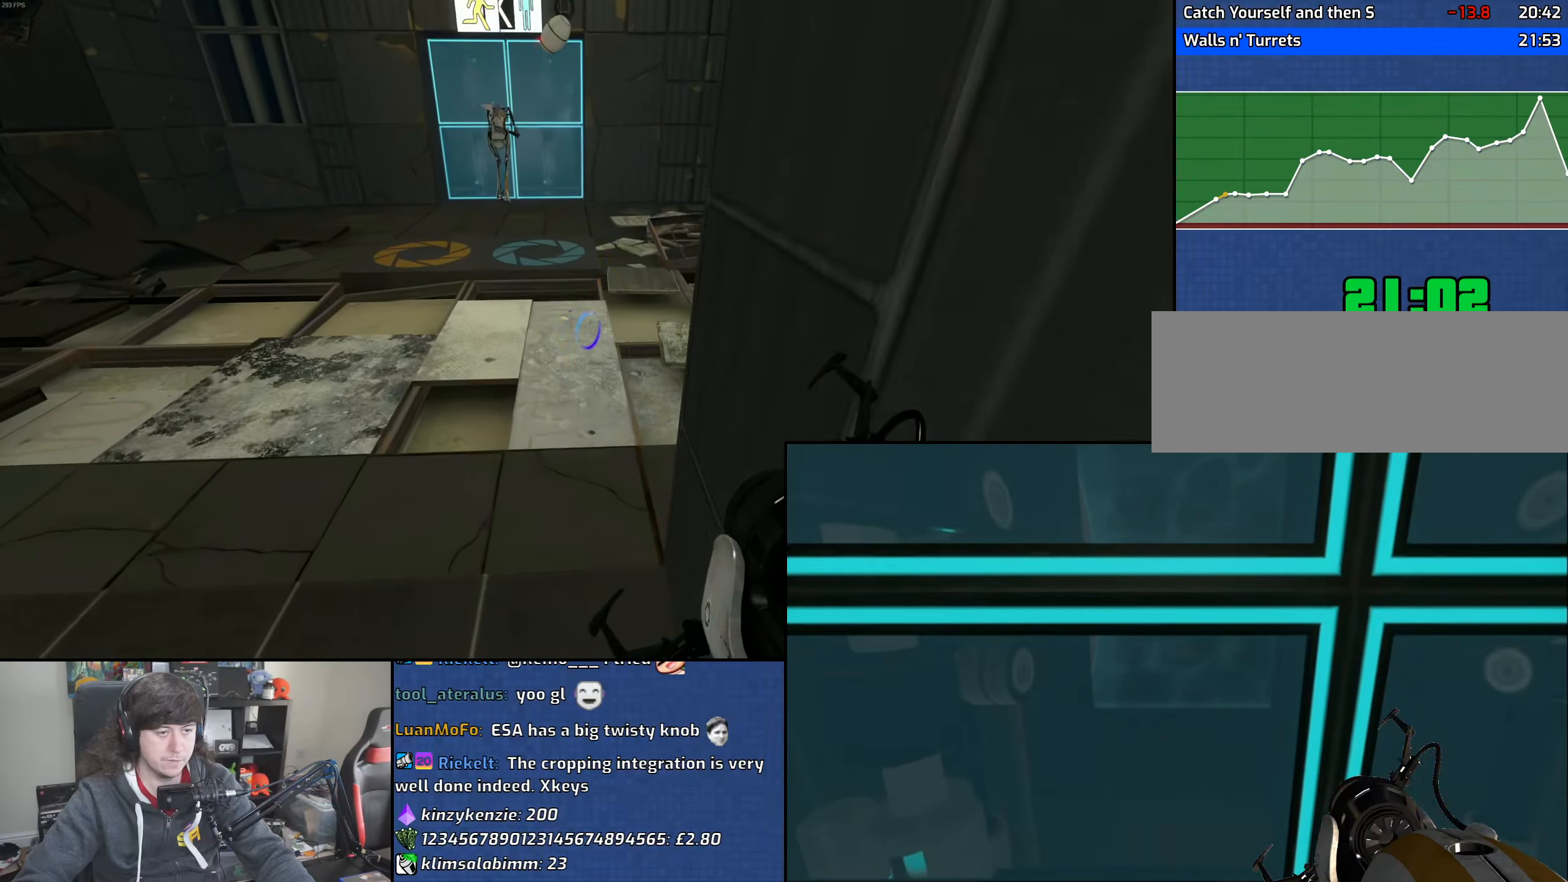
{"keys": ["d", "w"], "mouse": [], "events": [[150, "mouse_wheel", "up"]]}
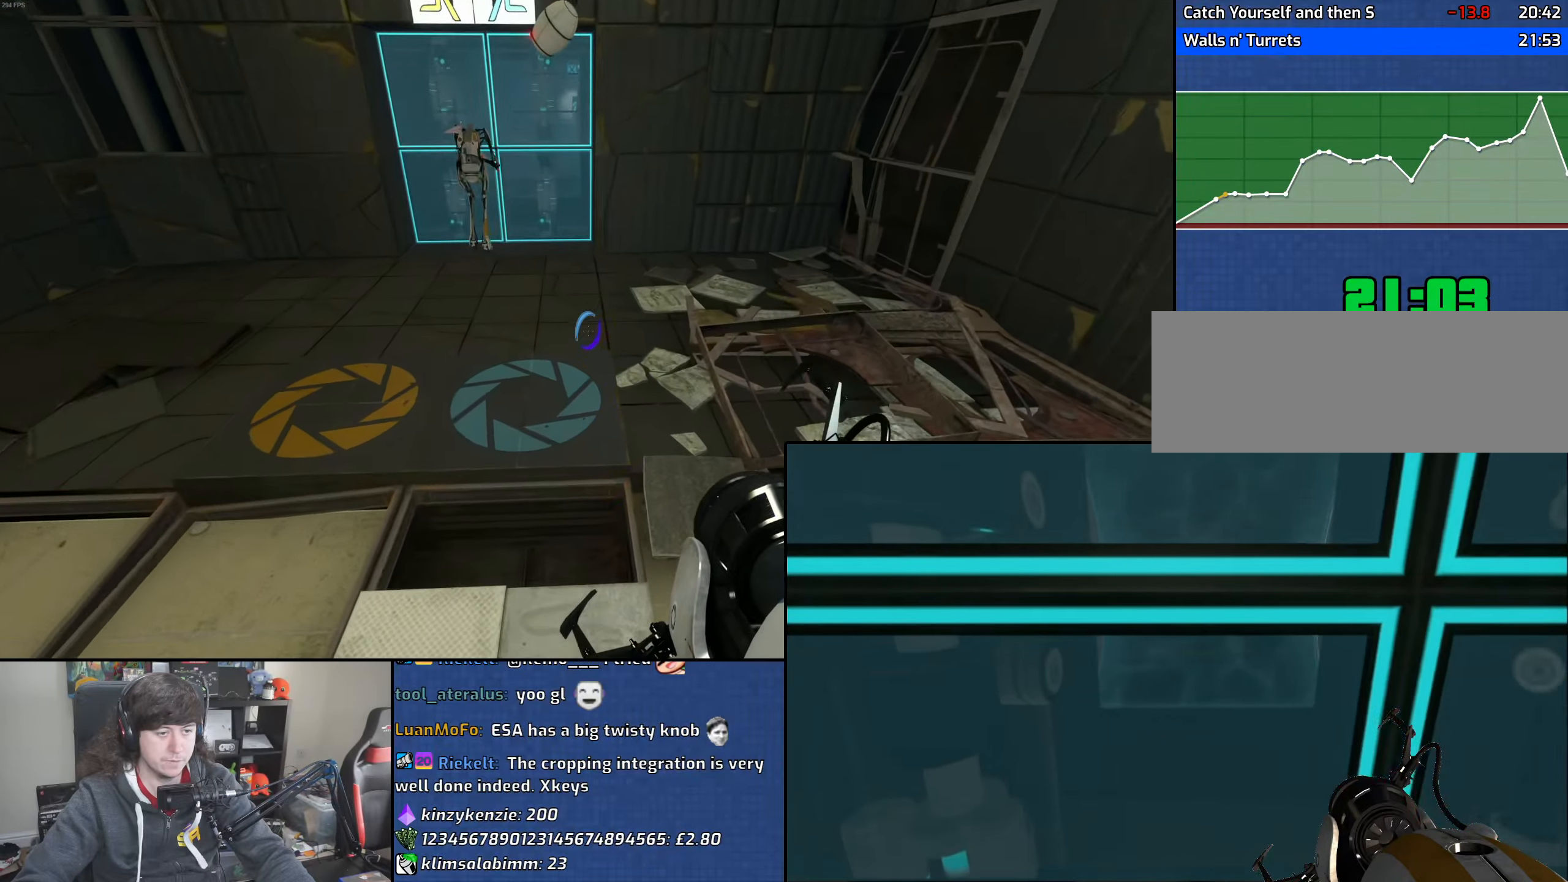
{"keys": ["a"], "mouse": [], "events": [[83, "a", "down"], [116, "d", "up"], [133, "w", "up"], [183, "mouse_wheel", "down"], [450, "mouse_wheel", "up"]]}
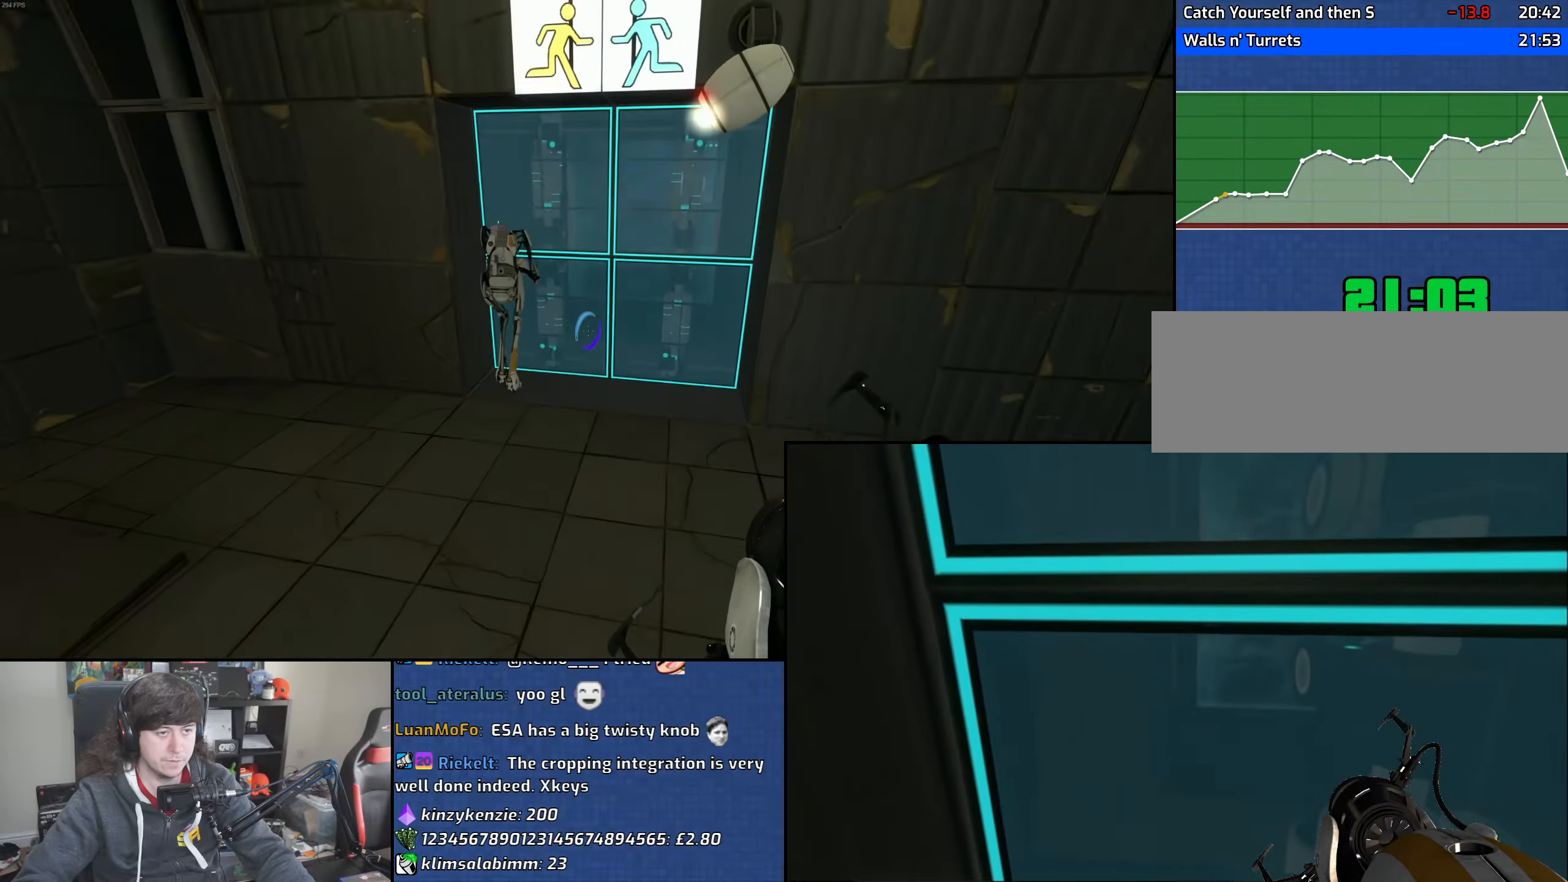
{"keys": ["d", "w"], "mouse": [], "events": [[16, "w", "down"], [66, "a", "up"], [116, "d", "down"]]}
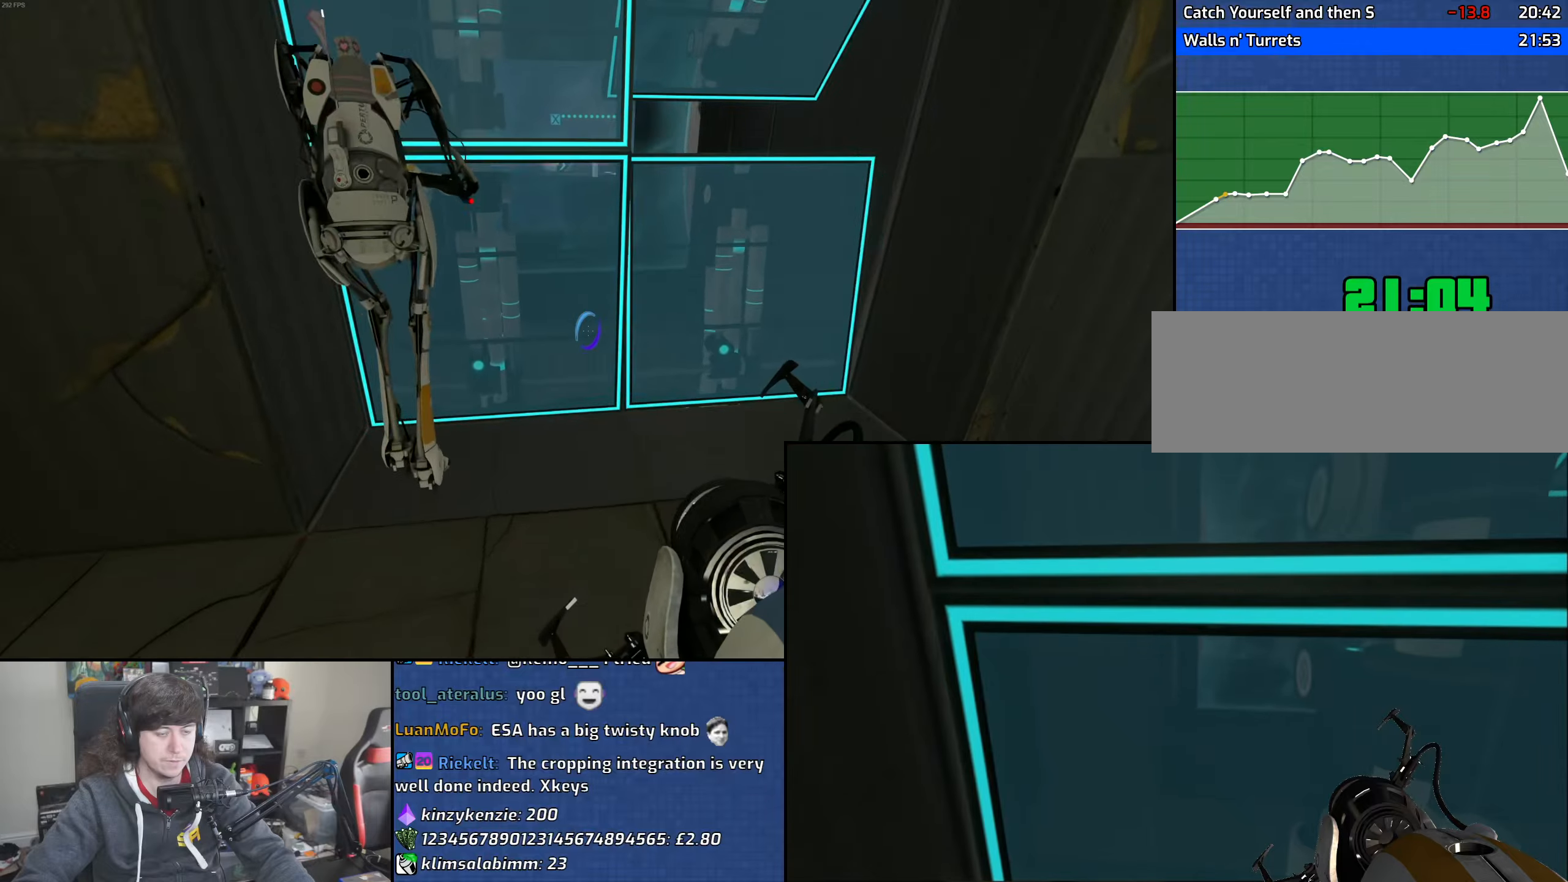
{"keys": ["w"], "mouse": [], "events": [[250, "d", "up"]]}
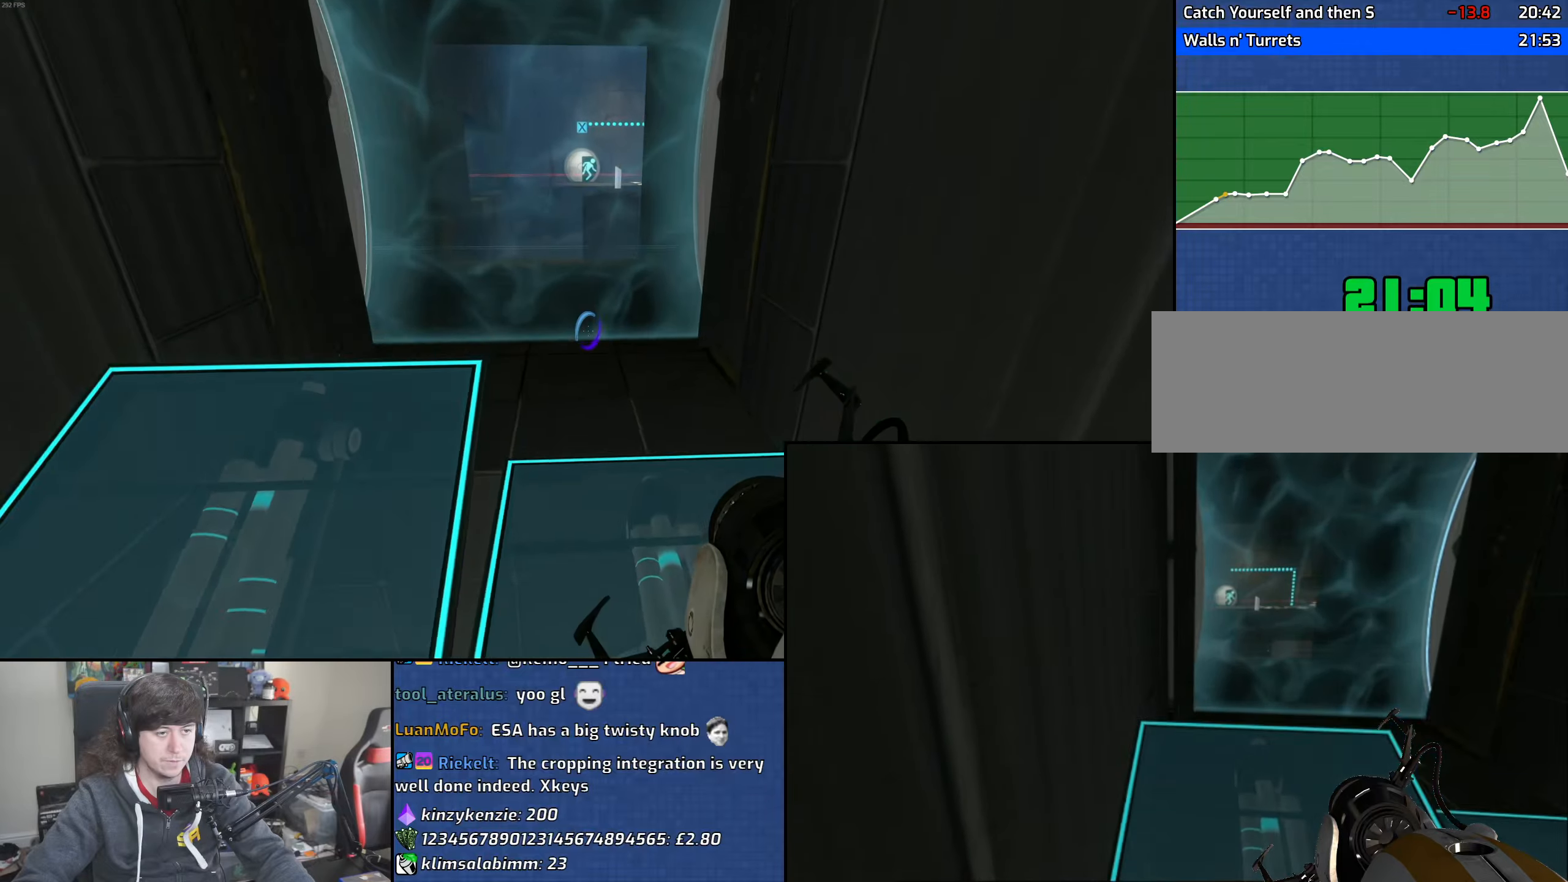
{"keys": ["w"], "mouse": [], "events": []}
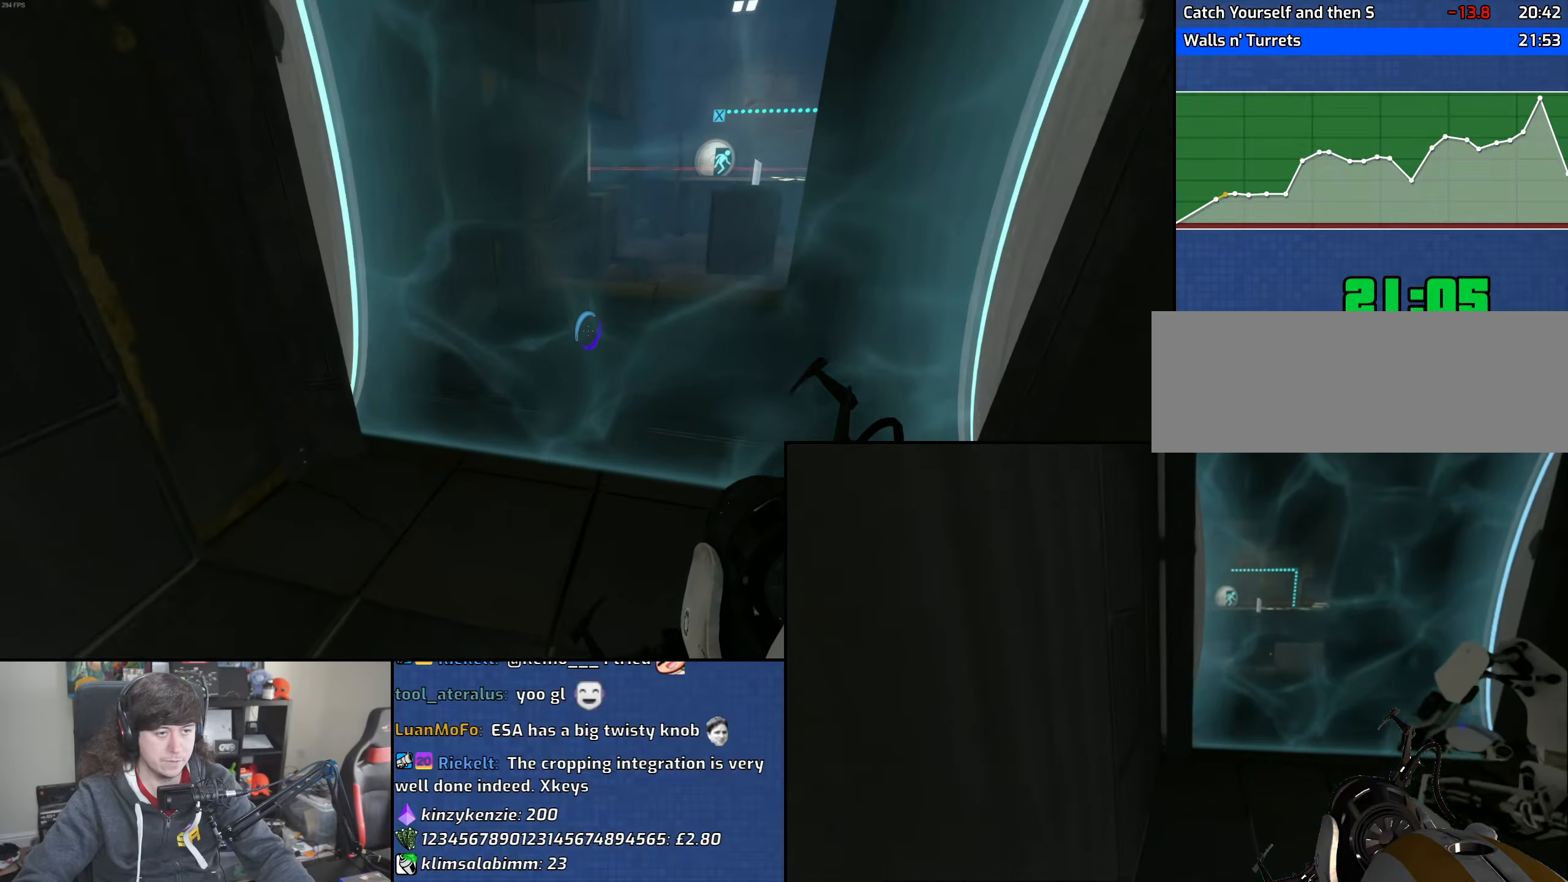
{"keys": ["d", "w"], "mouse": [], "events": [[16, "d", "down"], [116, "d", "up"], [266, "d", "down"]]}
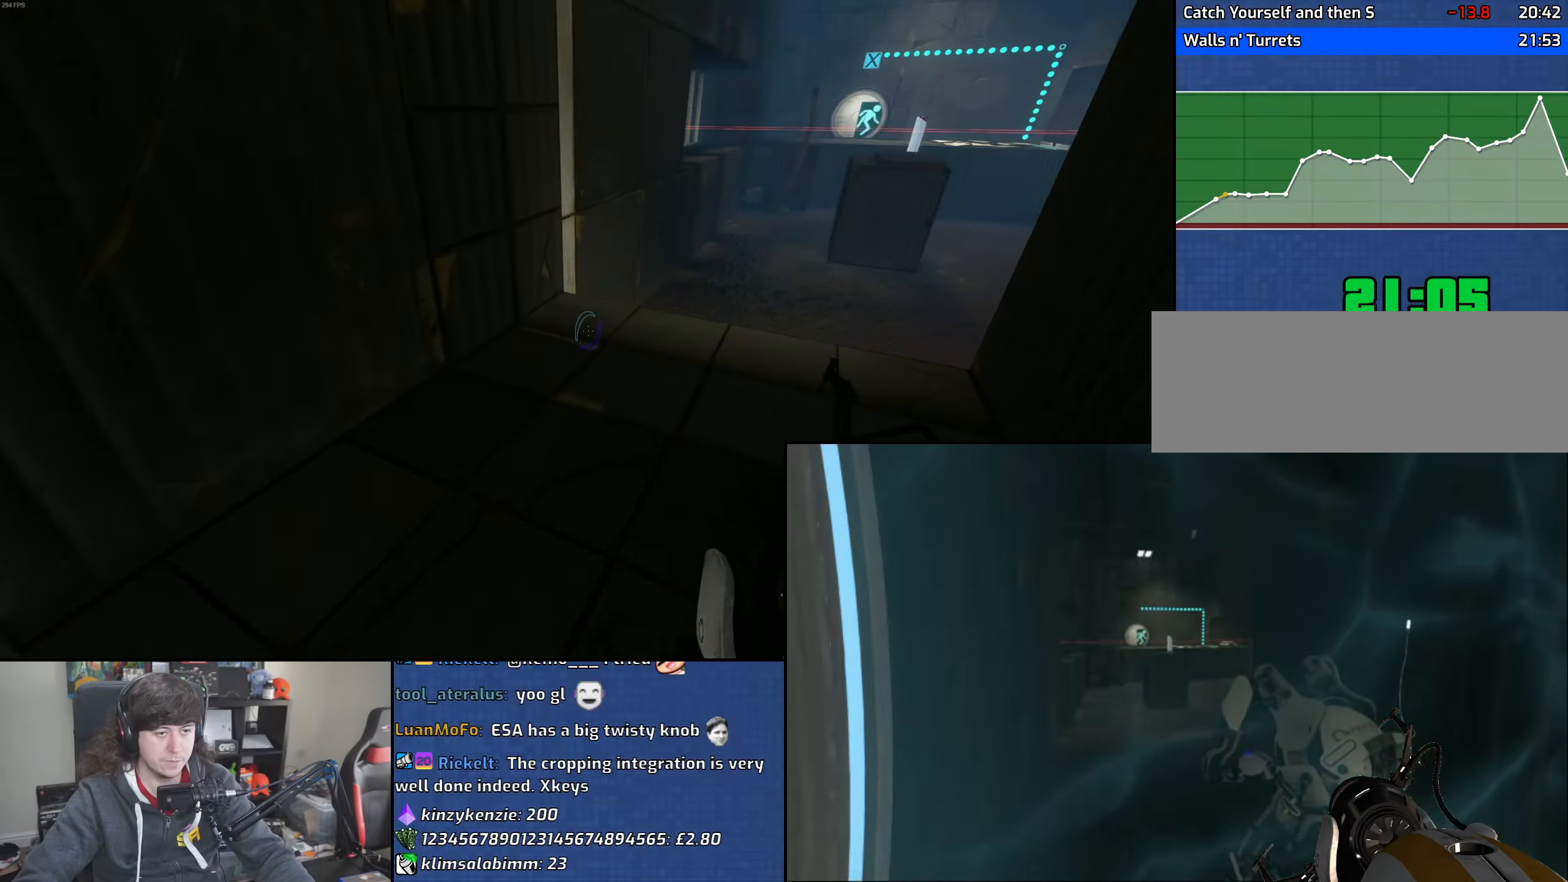
{"keys": ["d", "w"], "mouse": [], "events": []}